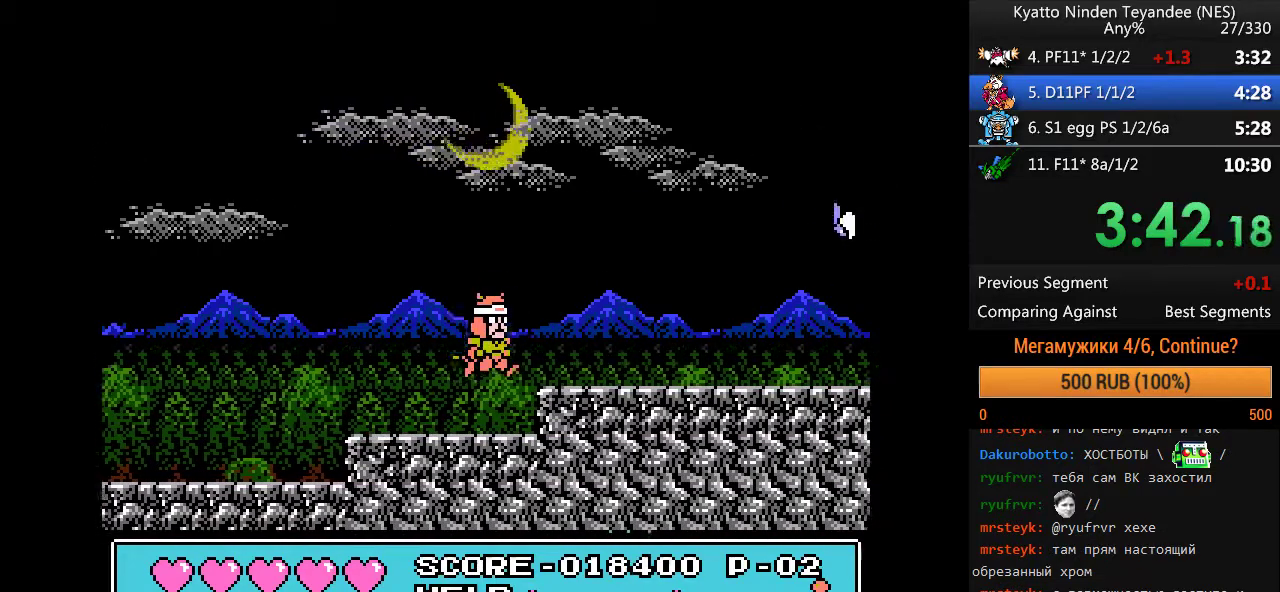
Gameplay with a controller (Nintendo layout); each line is a JSON object with the inputs held at the frame after it. "events" lists button and stick changes between this image and that frame as [ms after this image, input, new state], when the widget could be followed in between. Not read: DPAD_LEFT DPAD_UP L1 L3 R1 R3 SELECT START.
{"buttons": ["DPAD_RIGHT"], "events": []}
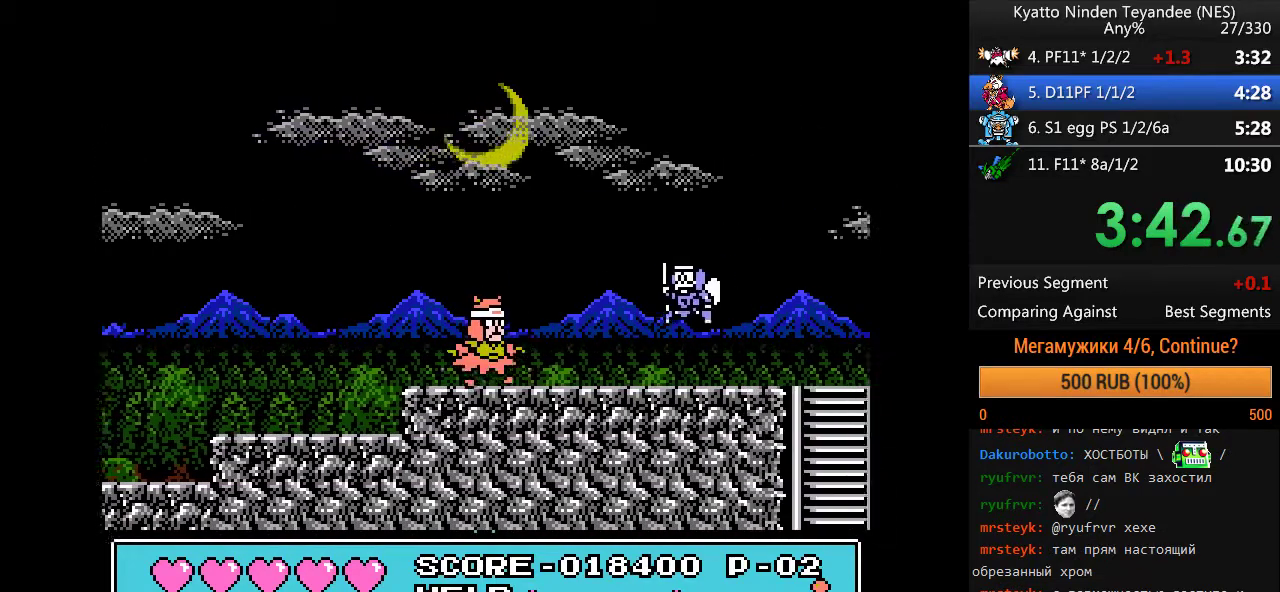
{"buttons": ["DPAD_RIGHT"], "events": []}
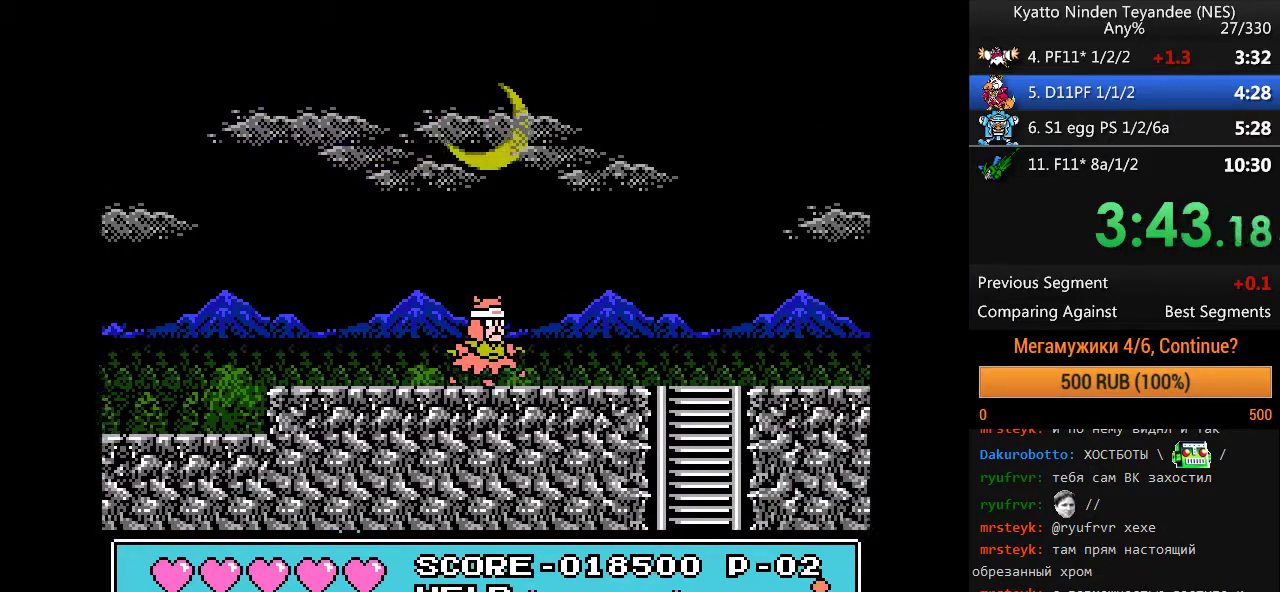
{"buttons": ["DPAD_RIGHT"], "events": []}
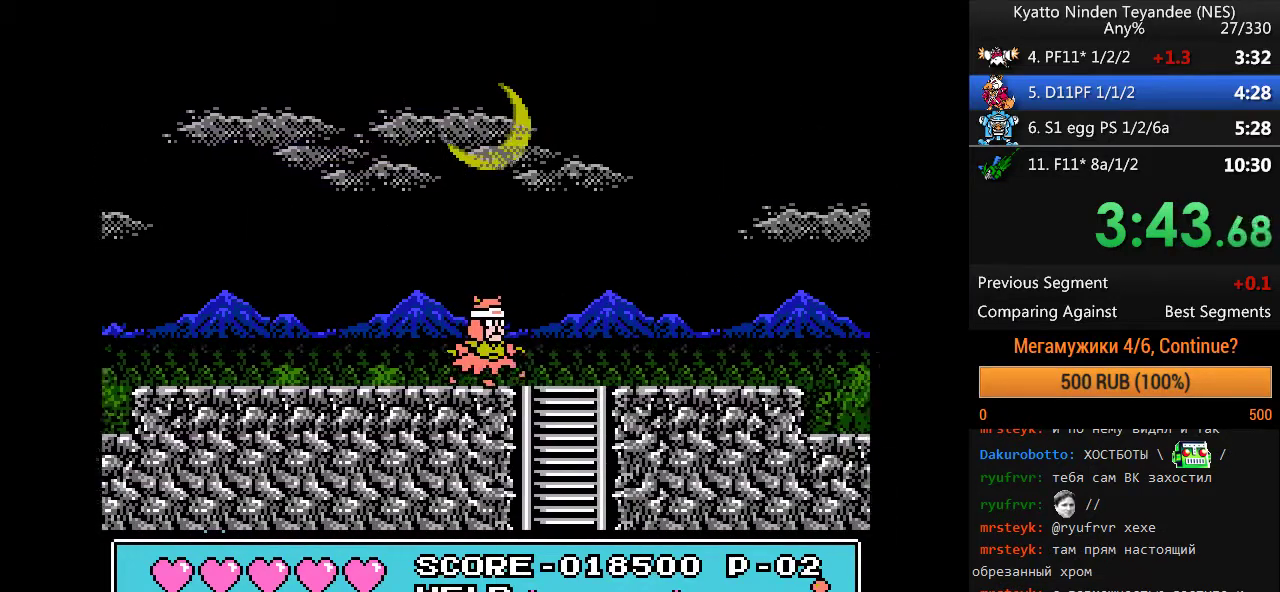
{"buttons": ["DPAD_RIGHT"], "events": []}
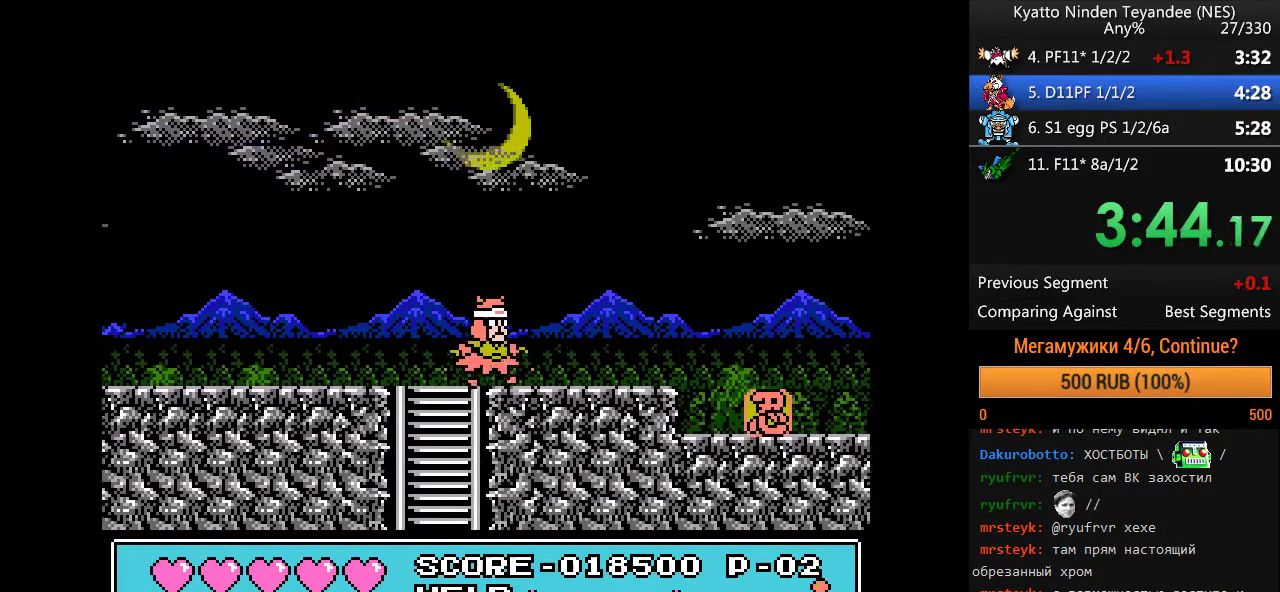
{"buttons": ["DPAD_RIGHT"], "events": []}
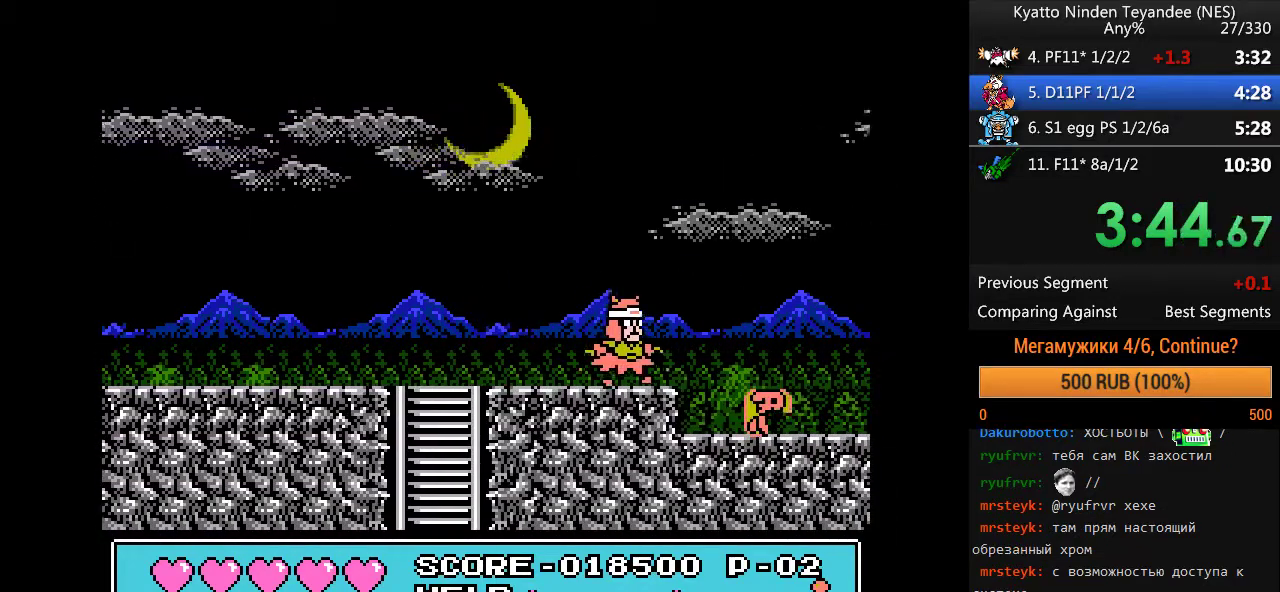
{"buttons": [], "events": [[500, "DPAD_RIGHT", "up"]]}
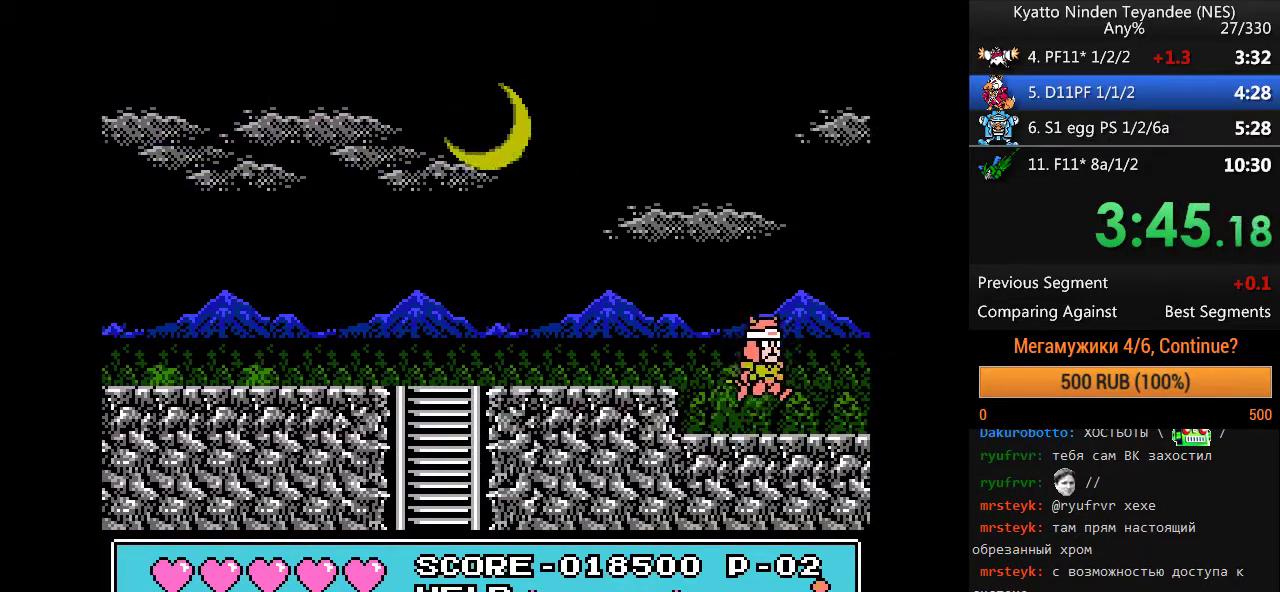
{"buttons": [], "events": [[133, "A", "down"], [300, "A", "up"]]}
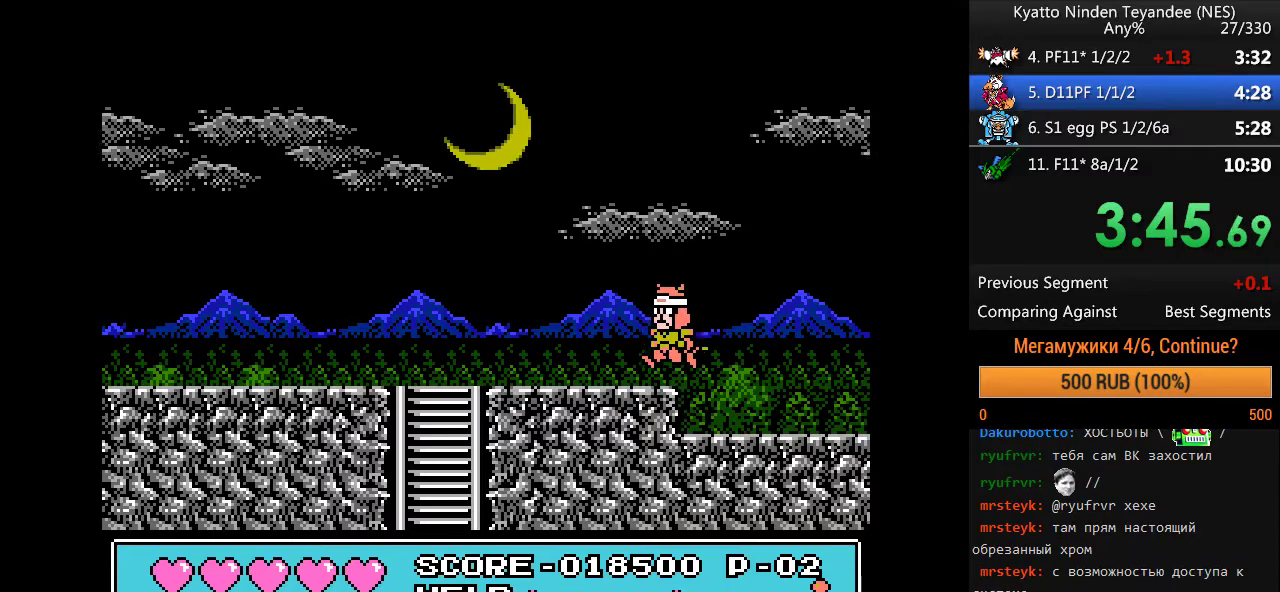
{"buttons": [], "events": []}
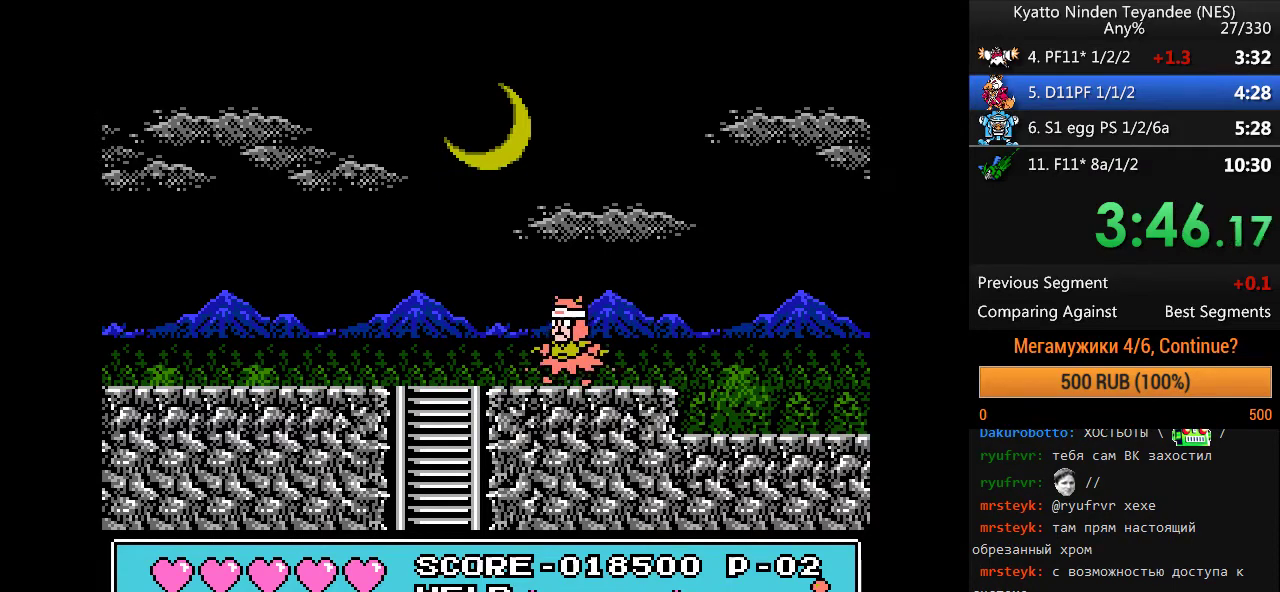
{"buttons": ["A", "DPAD_RIGHT"], "events": [[367, "DPAD_DOWN", "down"], [467, "DPAD_DOWN", "up"], [467, "DPAD_RIGHT", "down"], [500, "A", "down"]]}
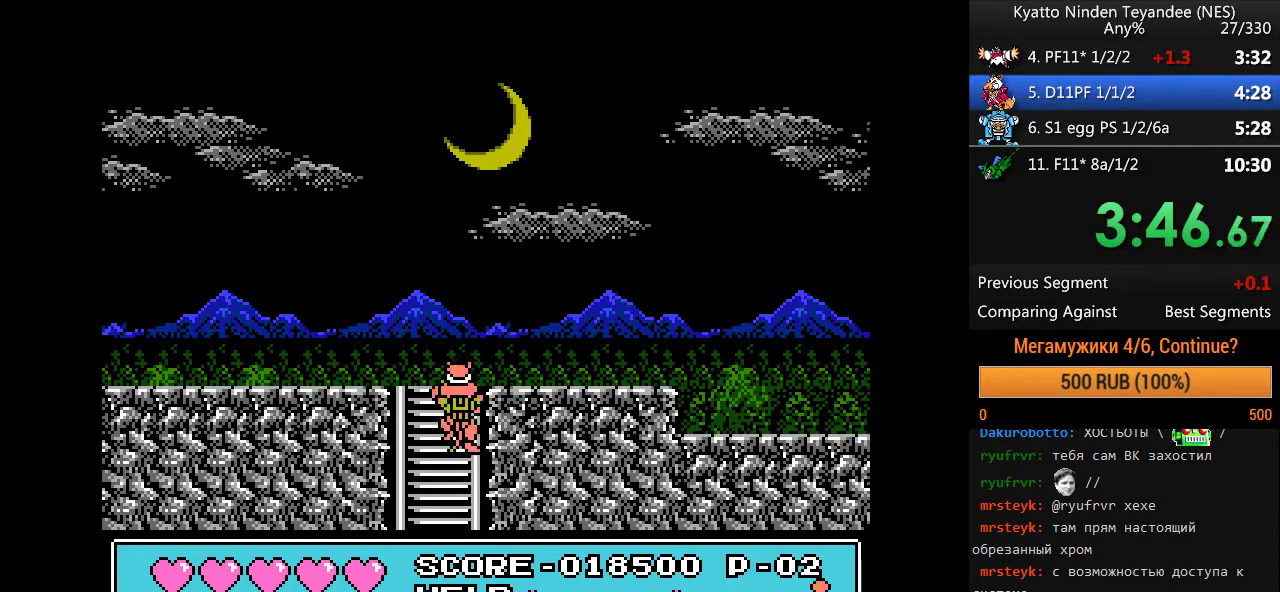
{"buttons": [], "events": [[67, "A", "up"], [67, "DPAD_RIGHT", "up"]]}
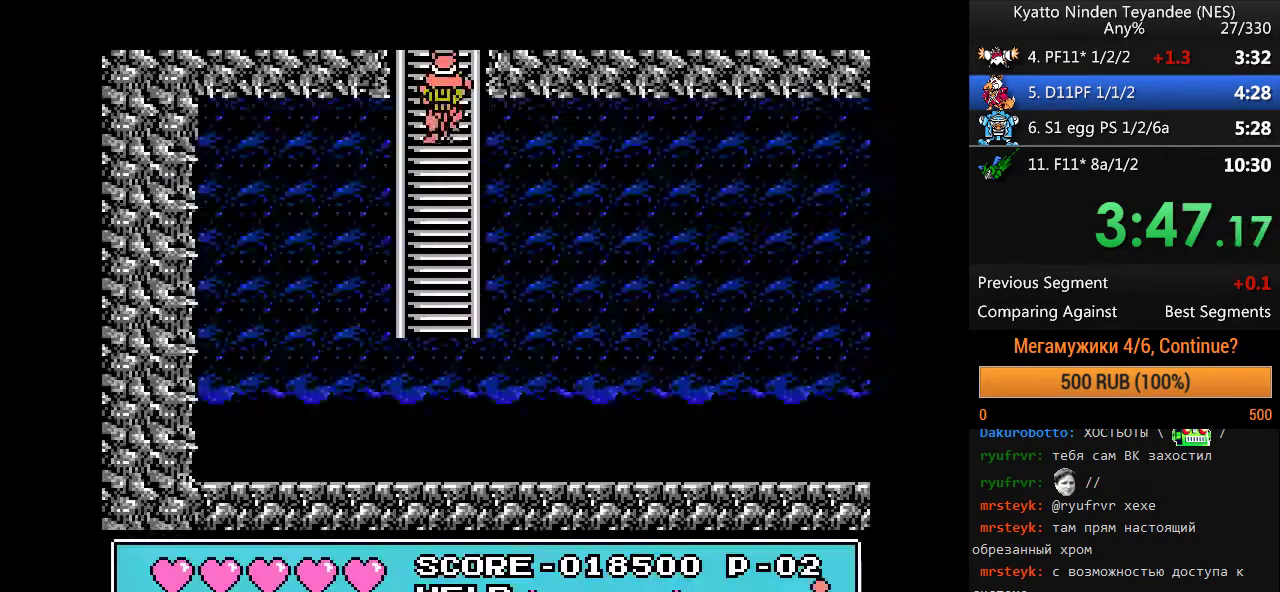
{"buttons": [], "events": []}
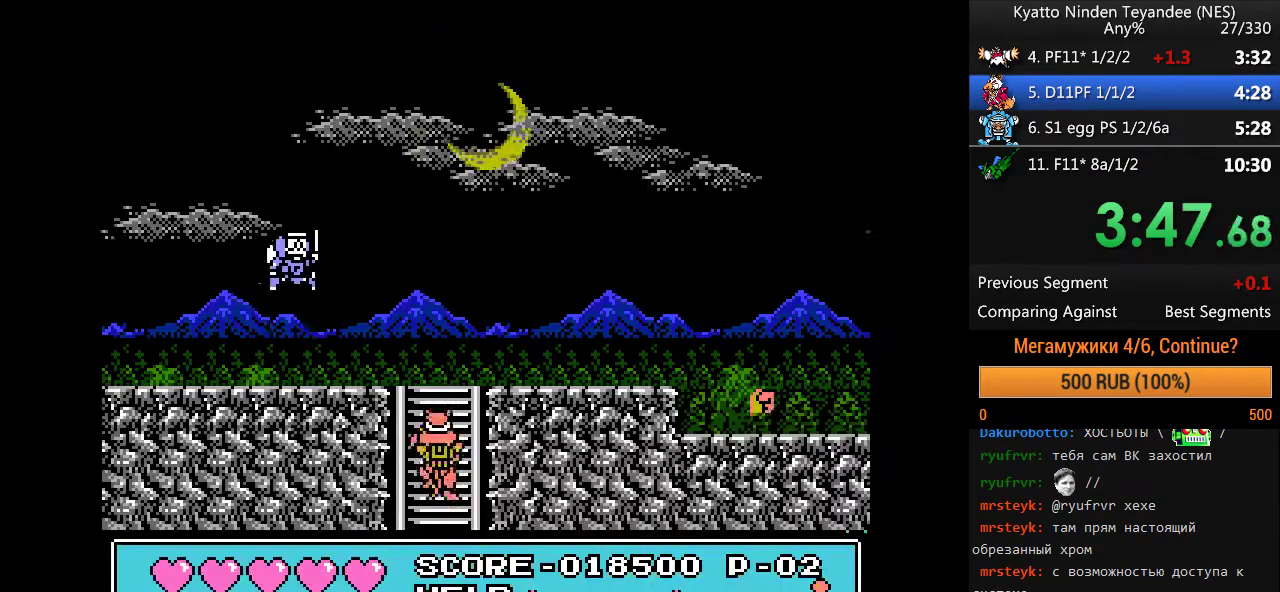
{"buttons": ["DPAD_RIGHT"], "events": [[267, "DPAD_RIGHT", "down"]]}
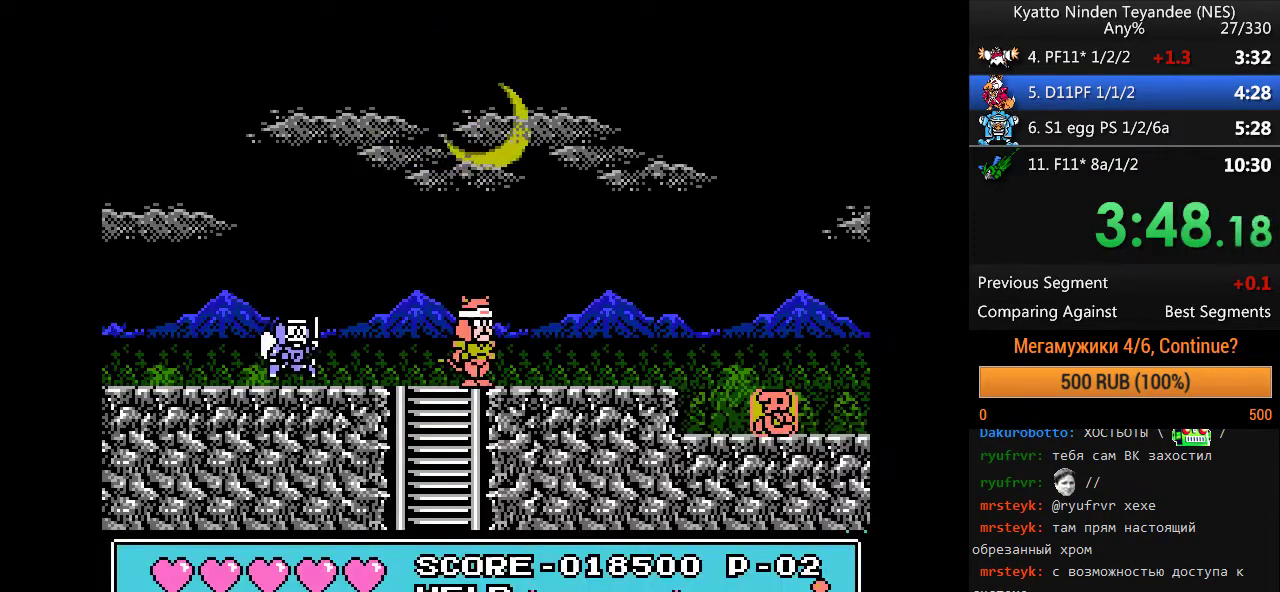
{"buttons": ["DPAD_RIGHT"], "events": [[233, "DPAD_RIGHT", "up"], [300, "DPAD_RIGHT", "down"]]}
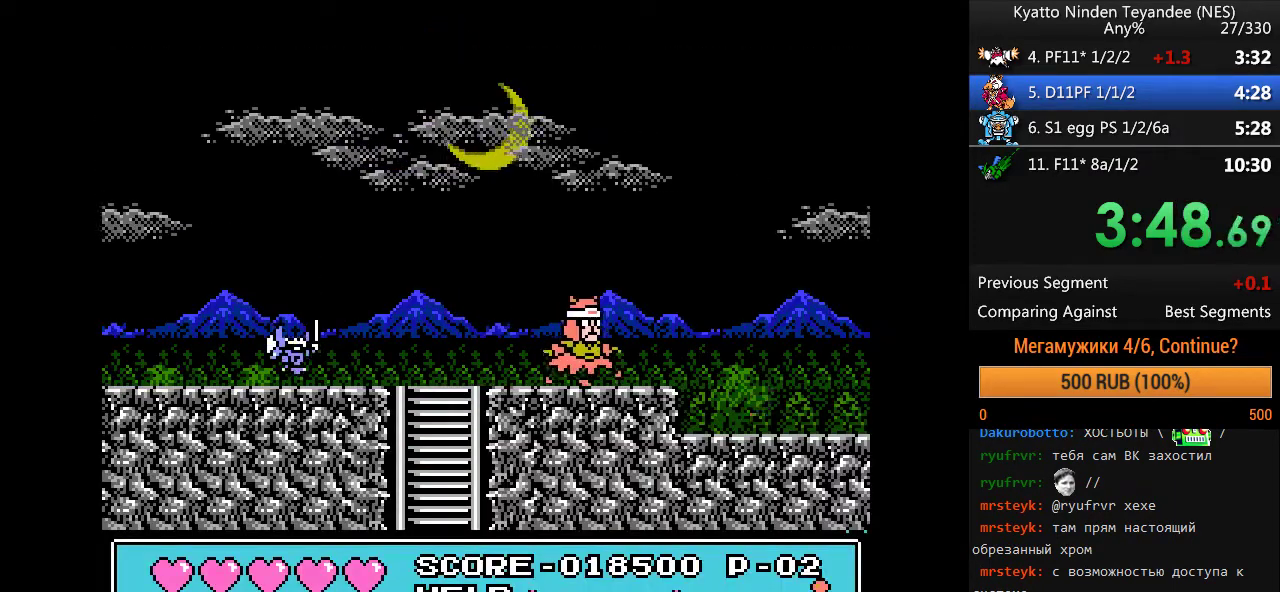
{"buttons": ["DPAD_RIGHT"], "events": []}
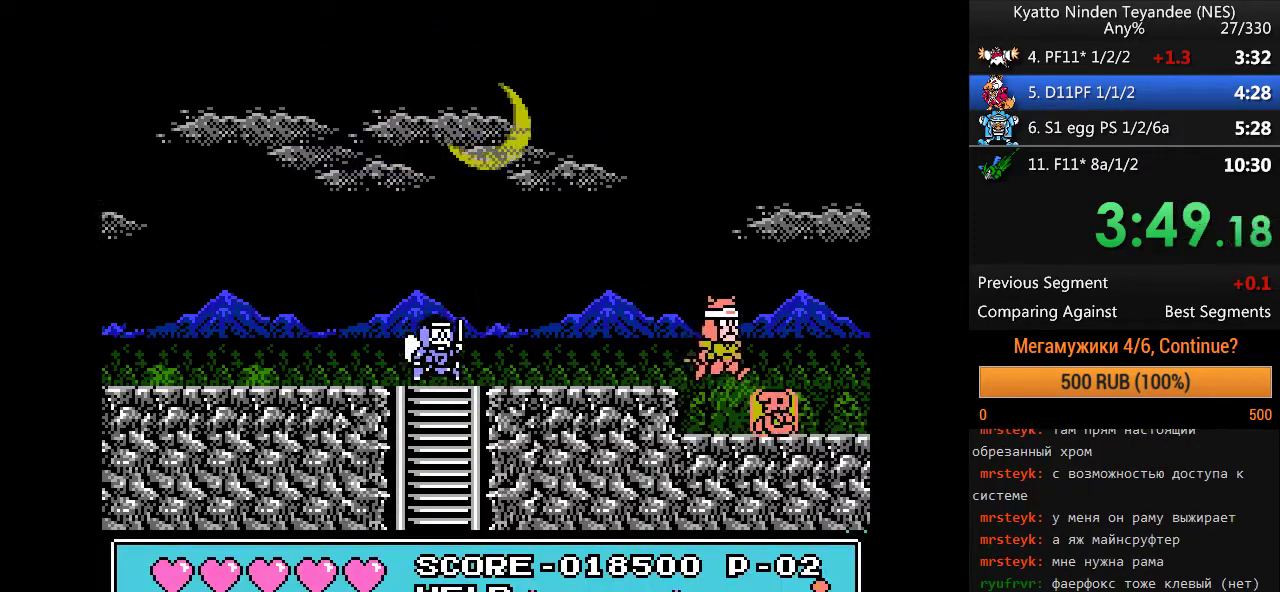
{"buttons": [], "events": [[167, "DPAD_RIGHT", "up"], [300, "A", "down"], [467, "A", "up"]]}
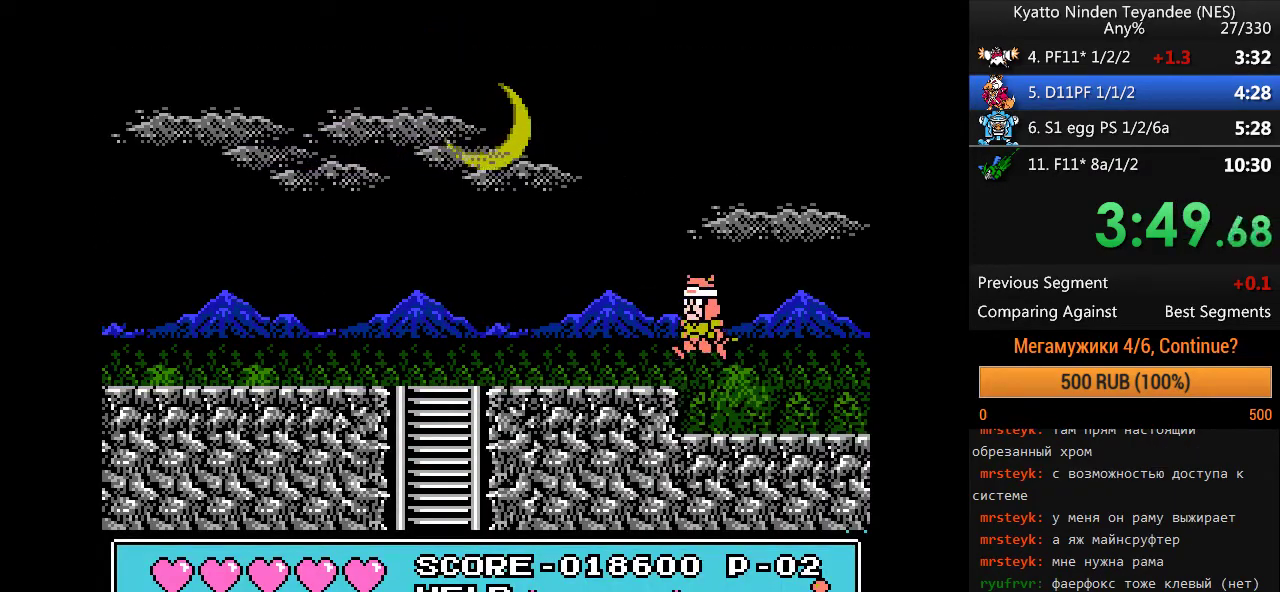
{"buttons": [], "events": []}
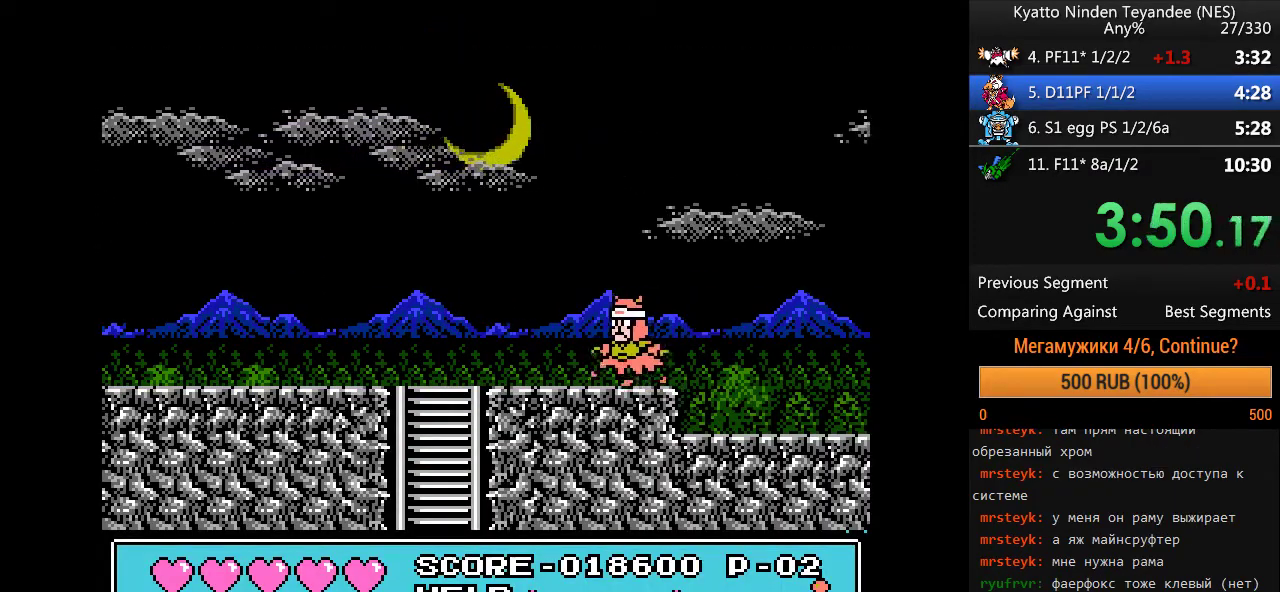
{"buttons": [], "events": []}
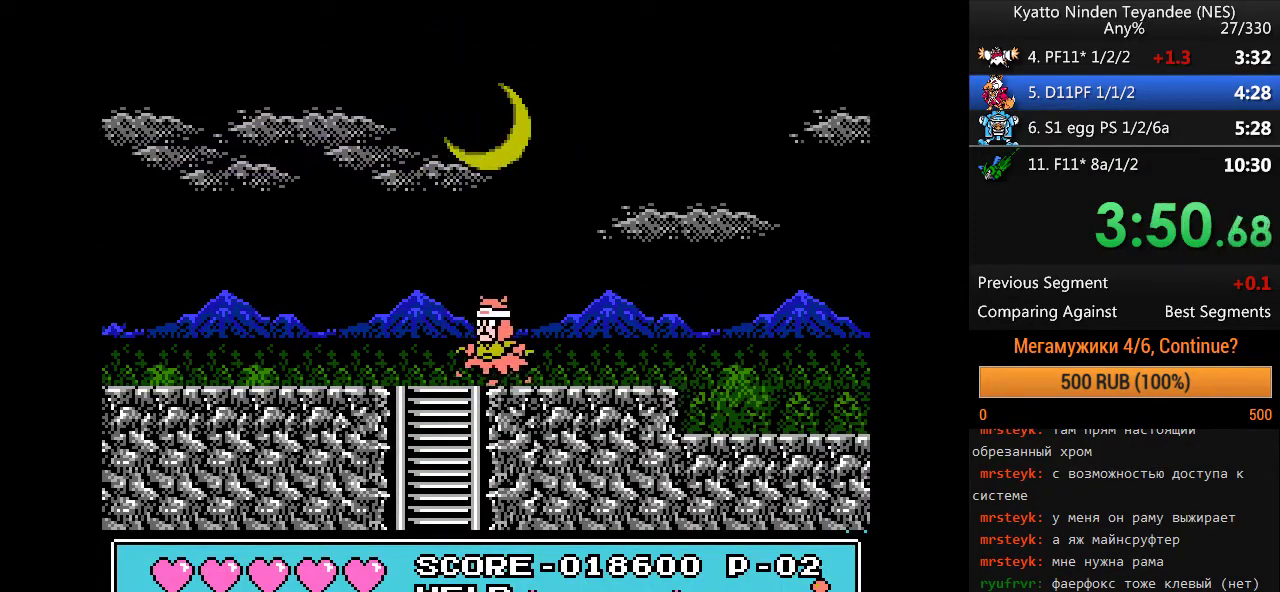
{"buttons": ["DPAD_RIGHT"], "events": [[67, "DPAD_DOWN", "down"], [167, "DPAD_DOWN", "up"], [167, "DPAD_RIGHT", "down"], [233, "A", "down"], [300, "A", "up"]]}
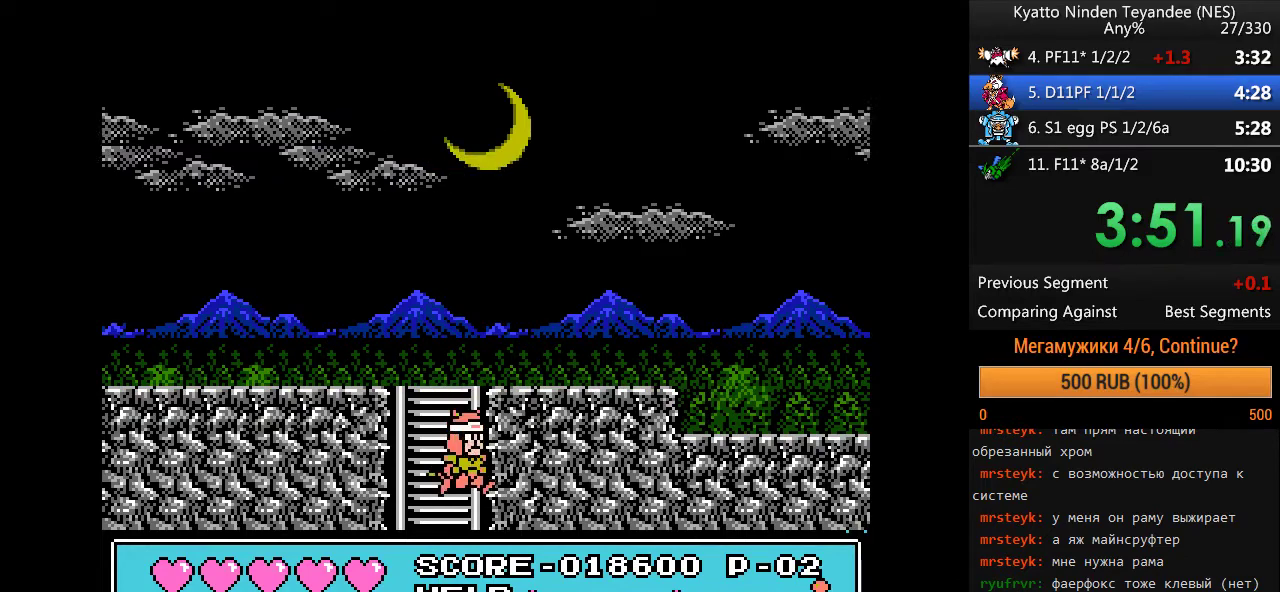
{"buttons": ["DPAD_RIGHT"], "events": []}
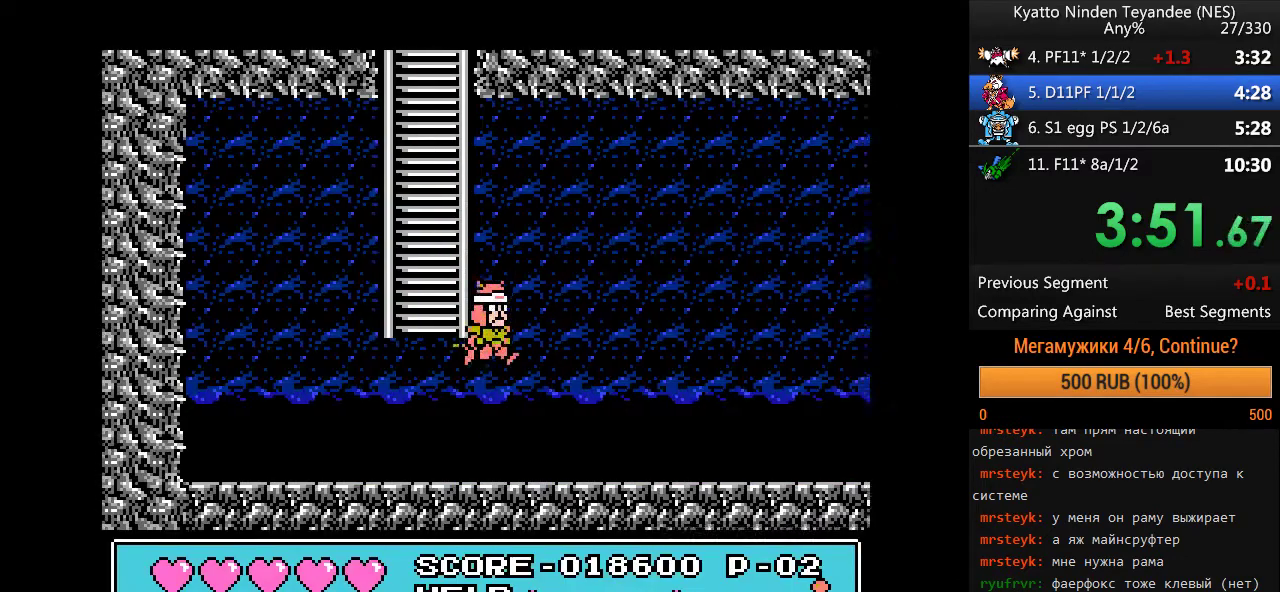
{"buttons": ["DPAD_RIGHT"], "events": []}
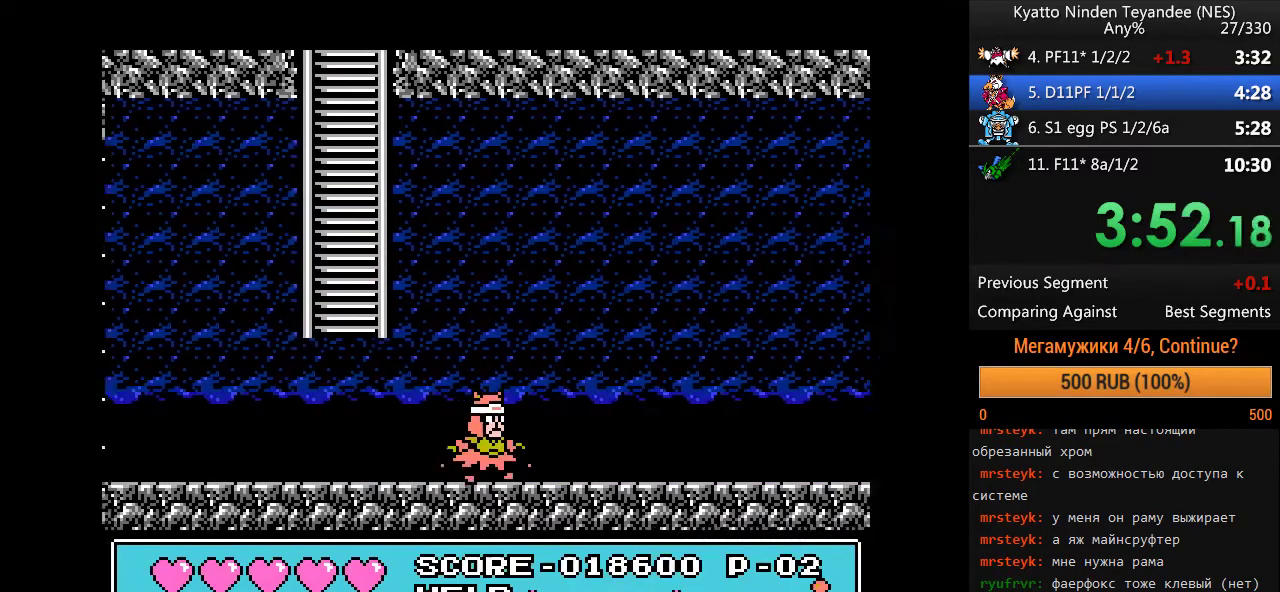
{"buttons": ["DPAD_RIGHT"], "events": []}
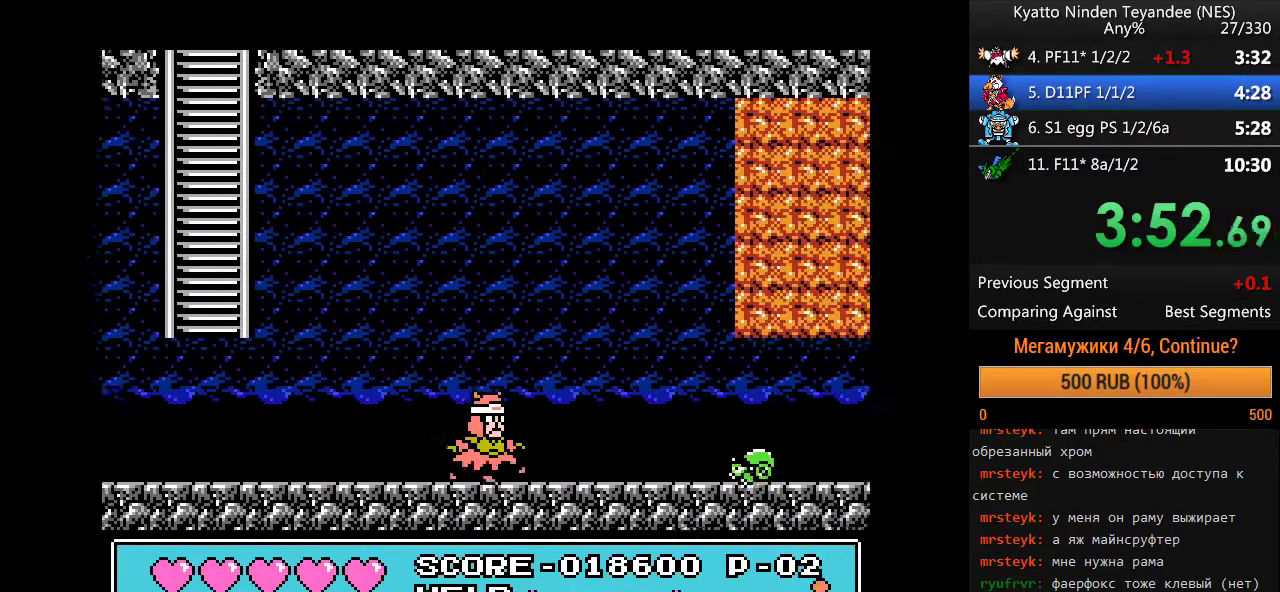
{"buttons": ["DPAD_RIGHT"], "events": []}
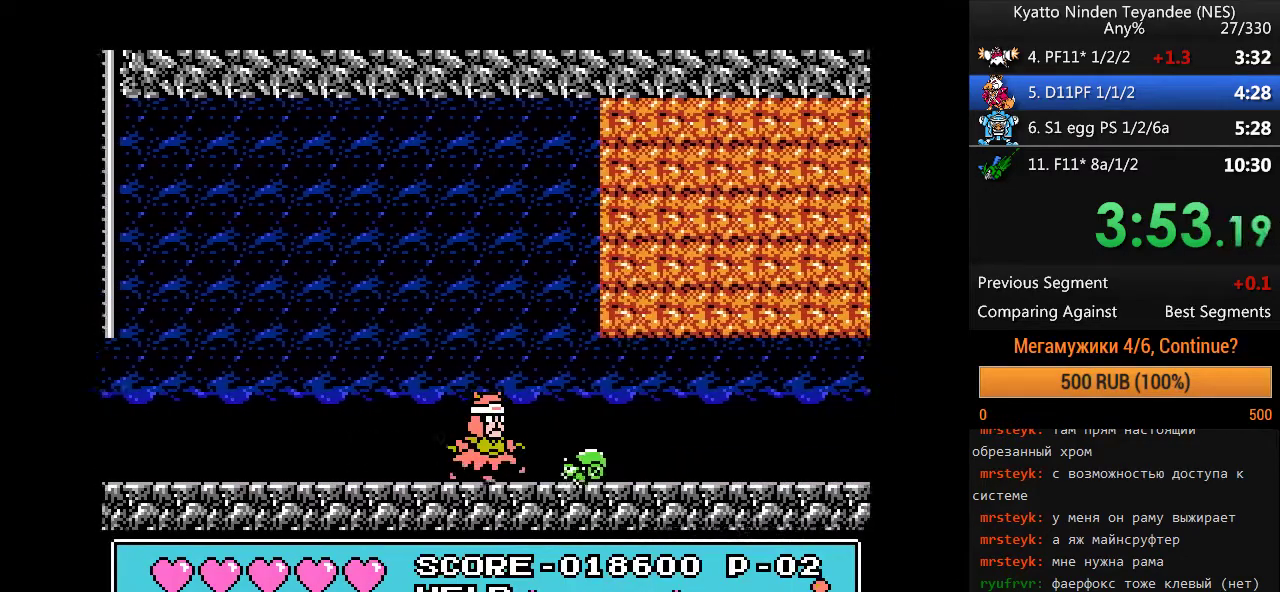
{"buttons": ["DPAD_RIGHT"], "events": []}
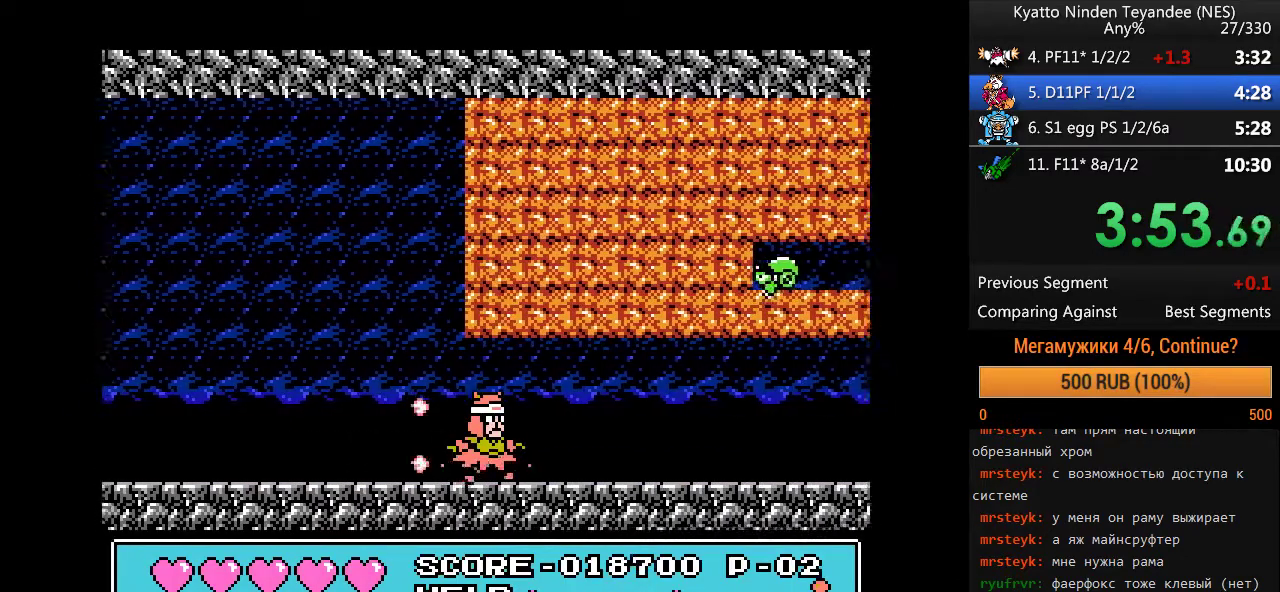
{"buttons": ["DPAD_RIGHT"], "events": []}
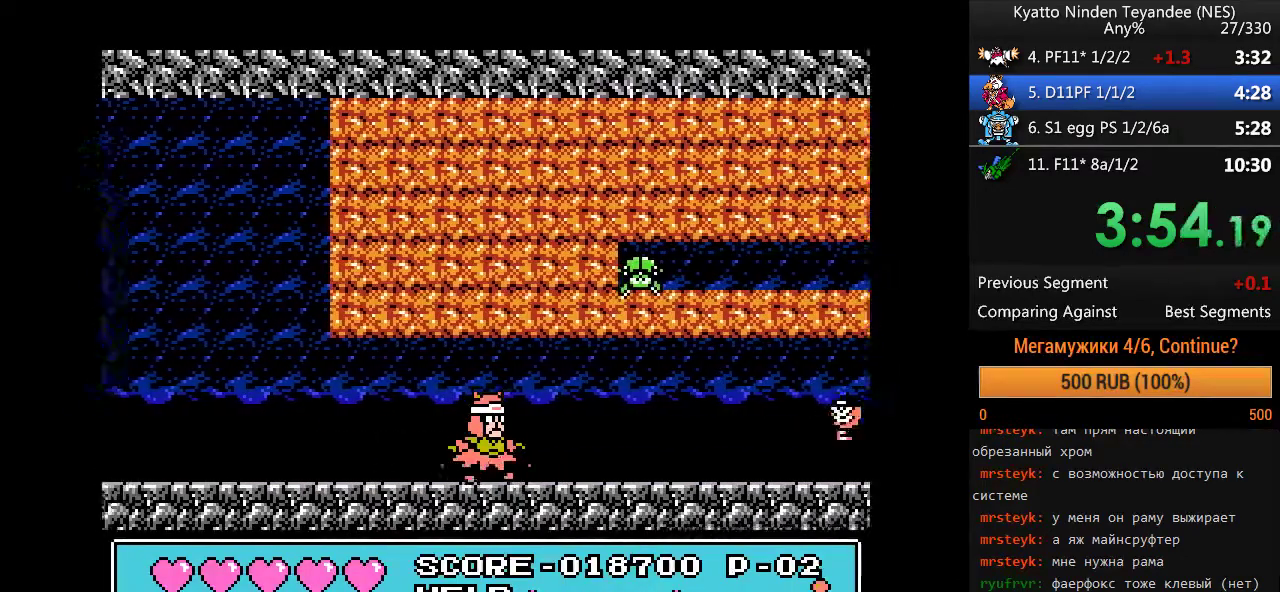
{"buttons": ["DPAD_RIGHT"], "events": []}
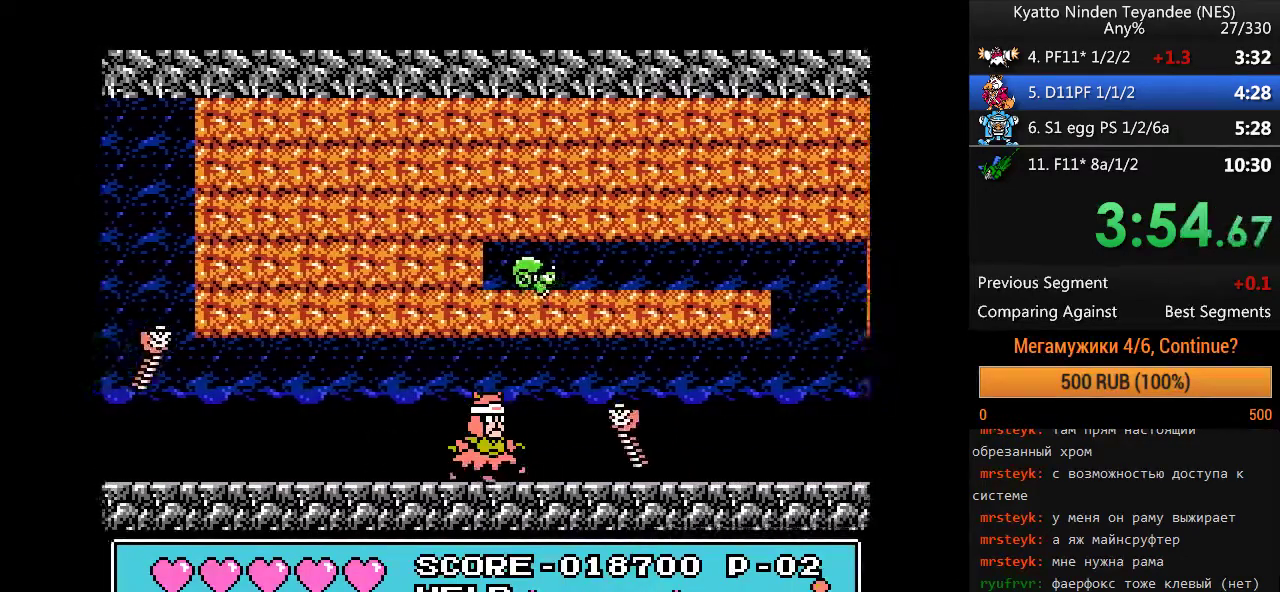
{"buttons": ["DPAD_RIGHT"], "events": []}
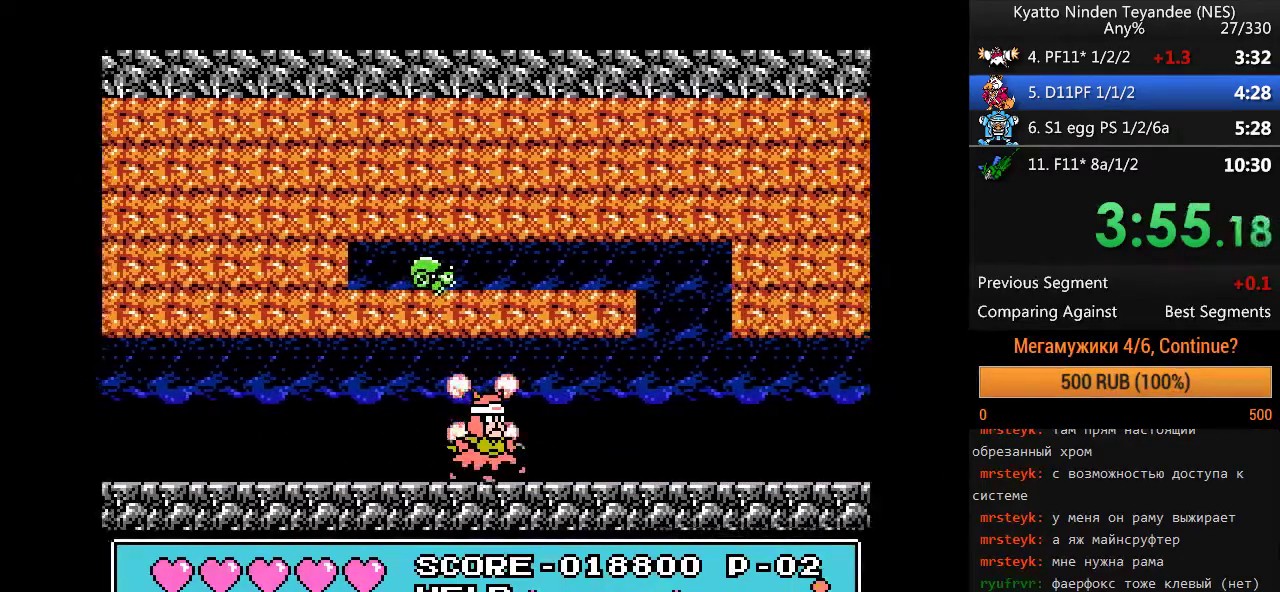
{"buttons": ["DPAD_RIGHT"], "events": []}